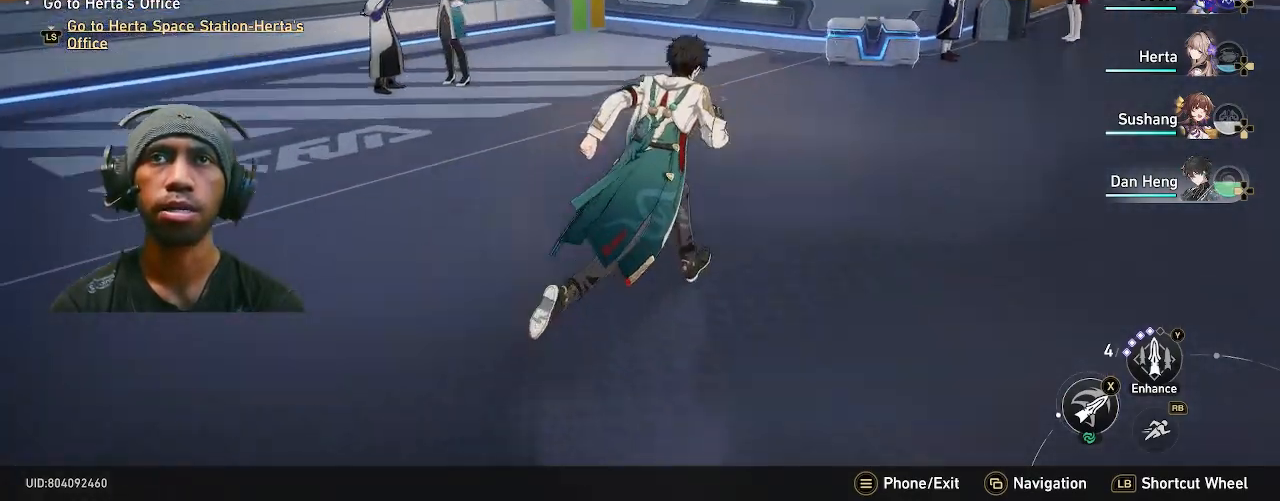
Gameplay with a controller (PlayStation layout); each line is a JSON object with the inputs held at the frame after it (dt_ms = milliseconds from this image to that frame). "events" lists button and stick changes between this image and that frame as [ms after this image, input, new state], when the widget could be followed in between. Not read: DPAD_LEFT L3.
{"dt_ms": 500, "buttons": ["R2"], "left_stick": "up-right", "right_stick": "center", "events": []}
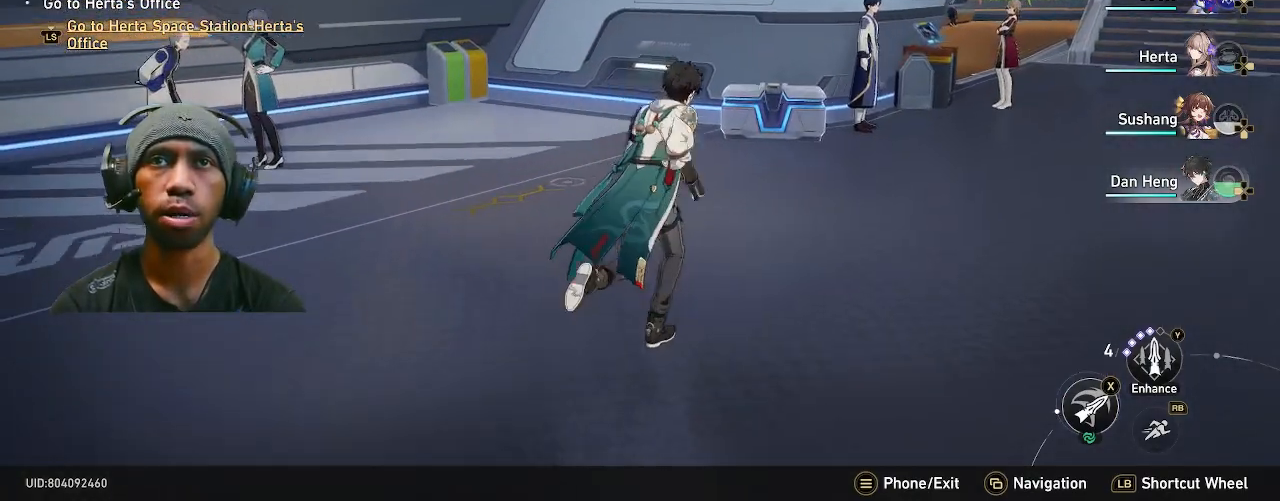
{"dt_ms": 1000, "buttons": ["R2"], "left_stick": "center", "right_stick": "center", "events": [[17, "left_stick", "center"], [100, "START", "down"], [283, "START", "up"]]}
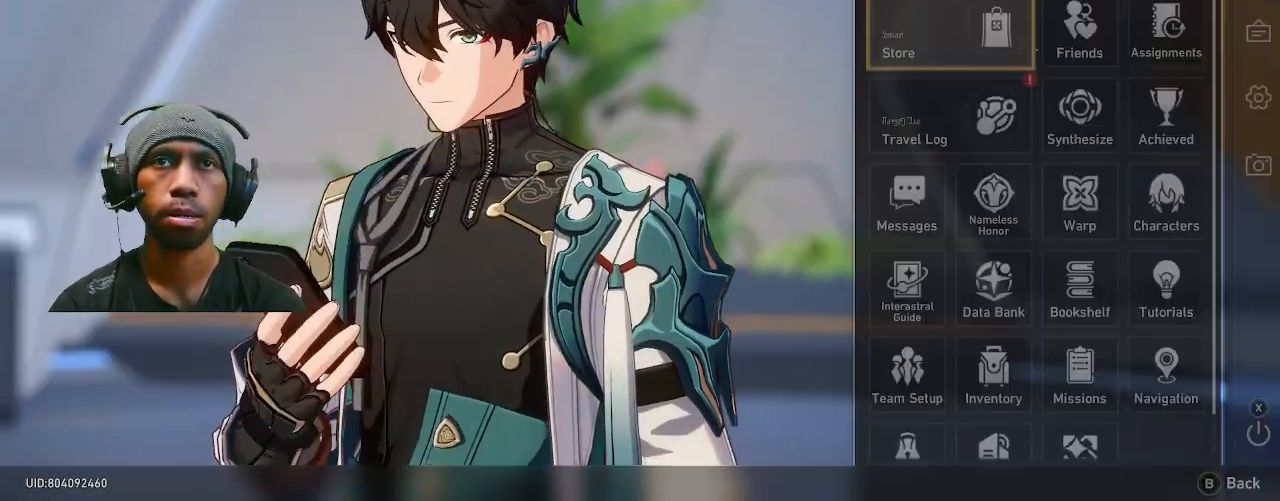
{"dt_ms": 500, "buttons": ["R2"], "left_stick": "down", "right_stick": "center", "events": [[350, "left_stick", "down"]]}
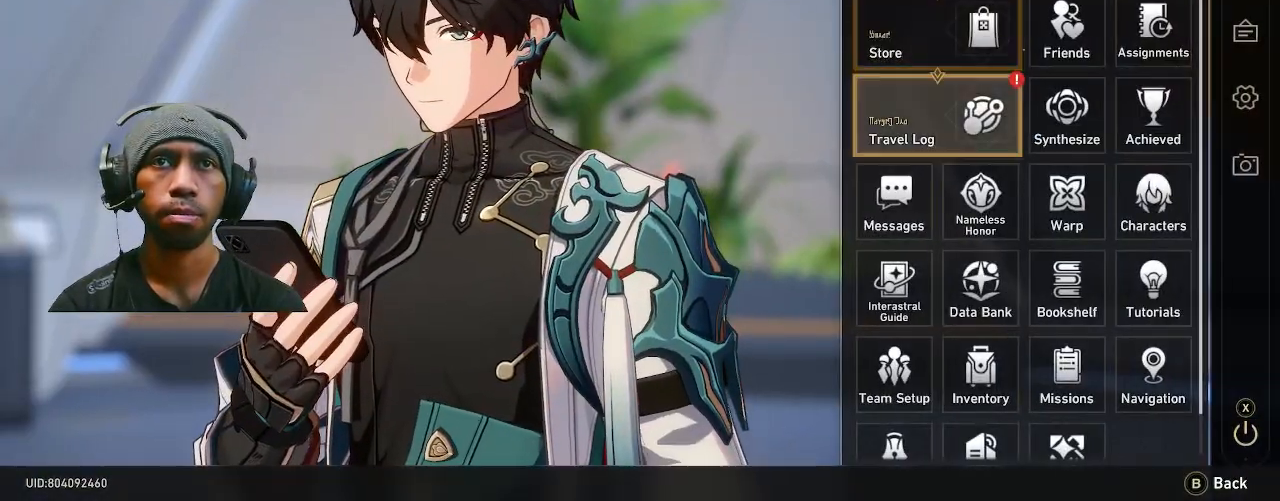
{"dt_ms": 500, "buttons": ["CROSS", "R2"], "left_stick": "center", "right_stick": "center", "events": [[133, "left_stick", "center"], [417, "CROSS", "down"]]}
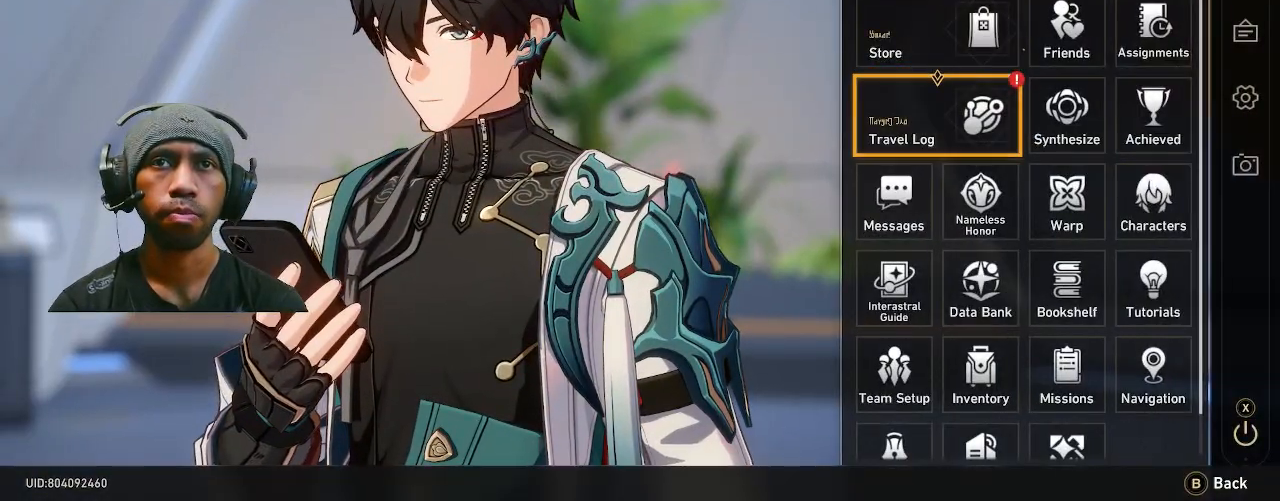
{"dt_ms": 500, "buttons": ["R2"], "left_stick": "center", "right_stick": "center", "events": [[33, "CROSS", "up"]]}
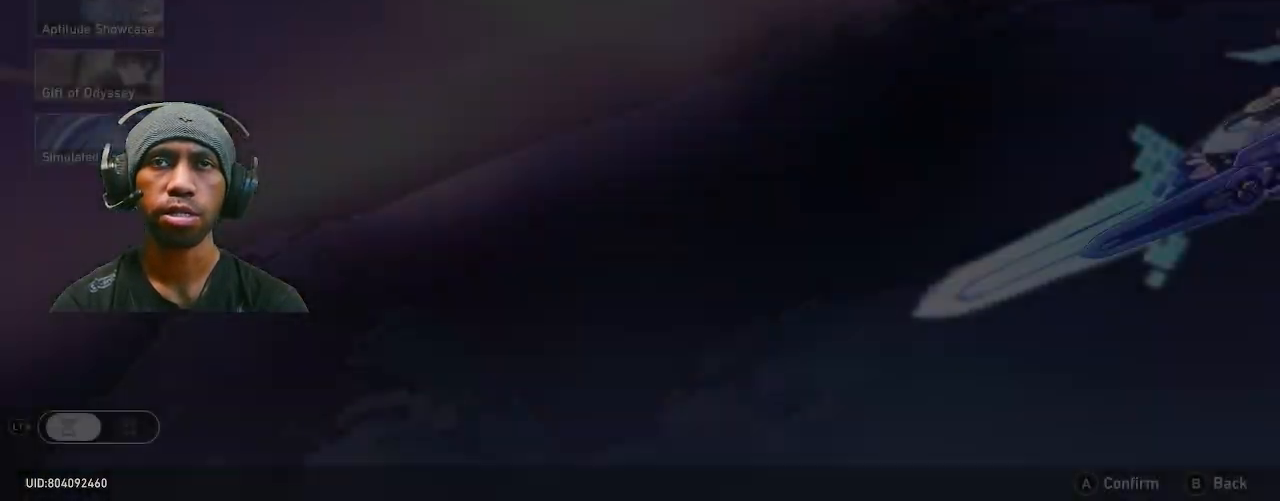
{"dt_ms": 500, "buttons": ["R2"], "left_stick": "center", "right_stick": "center", "events": []}
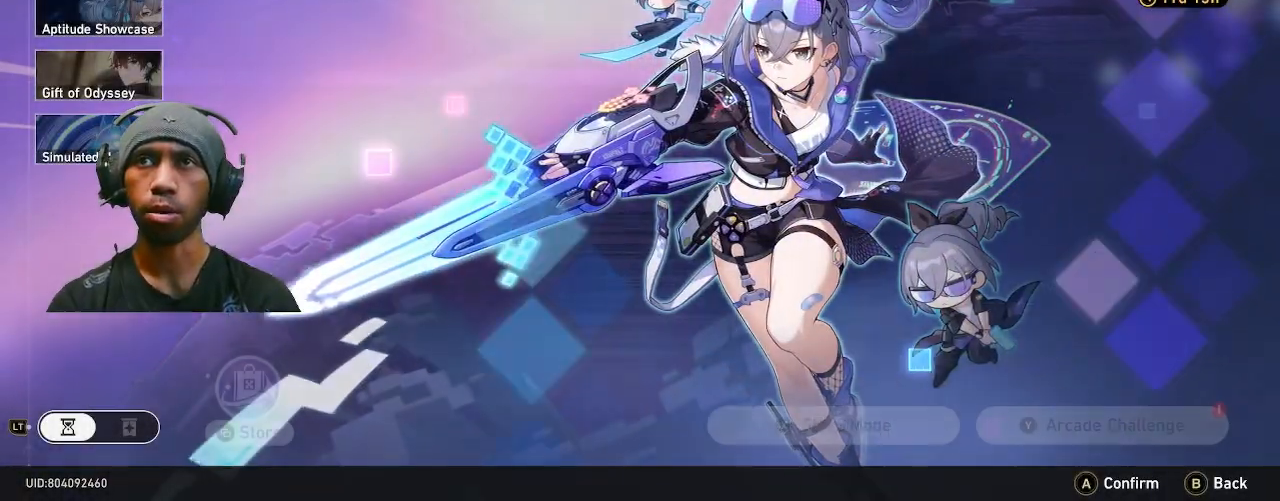
{"dt_ms": 500, "buttons": ["R2"], "left_stick": "center", "right_stick": "center", "events": []}
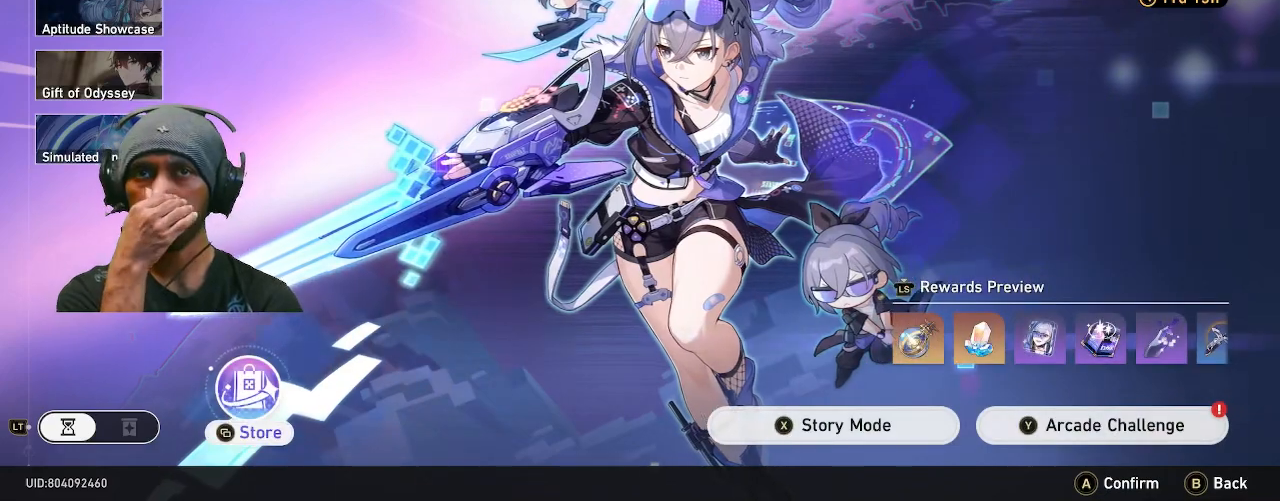
{"dt_ms": 500, "buttons": ["R2"], "left_stick": "center", "right_stick": "center", "events": []}
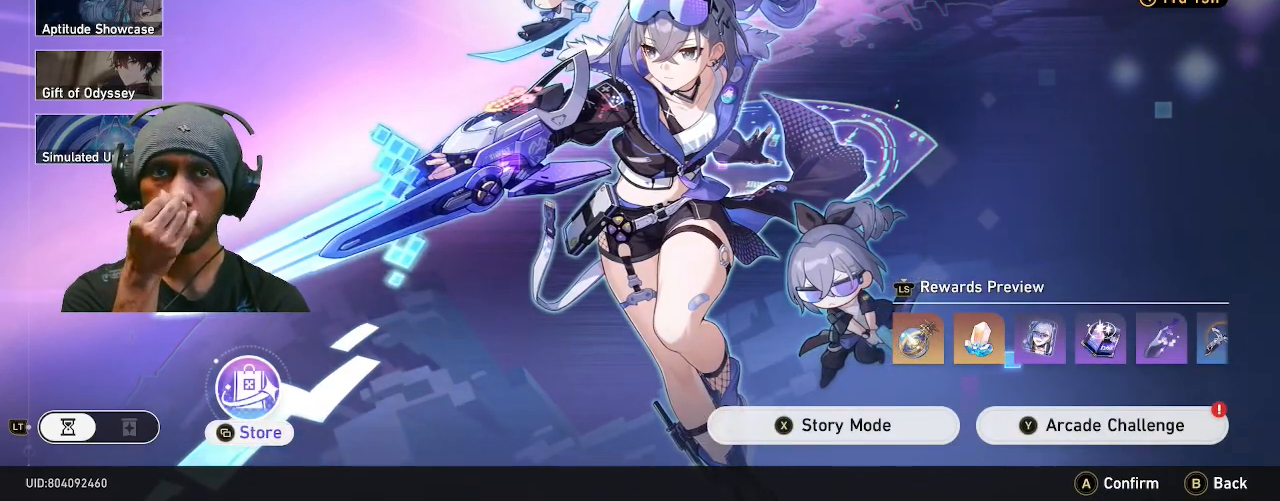
{"dt_ms": 1000, "buttons": ["R2"], "left_stick": "center", "right_stick": "center"}
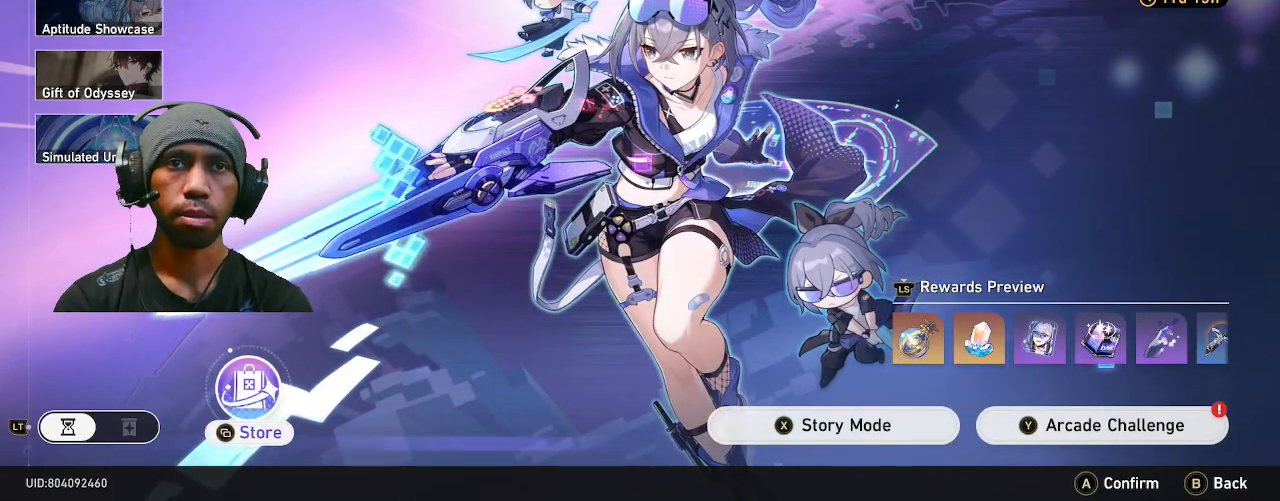
{"dt_ms": 500, "buttons": ["R2"], "left_stick": "center", "right_stick": "center", "events": [[283, "TRIANGLE", "down"], [417, "TRIANGLE", "up"]]}
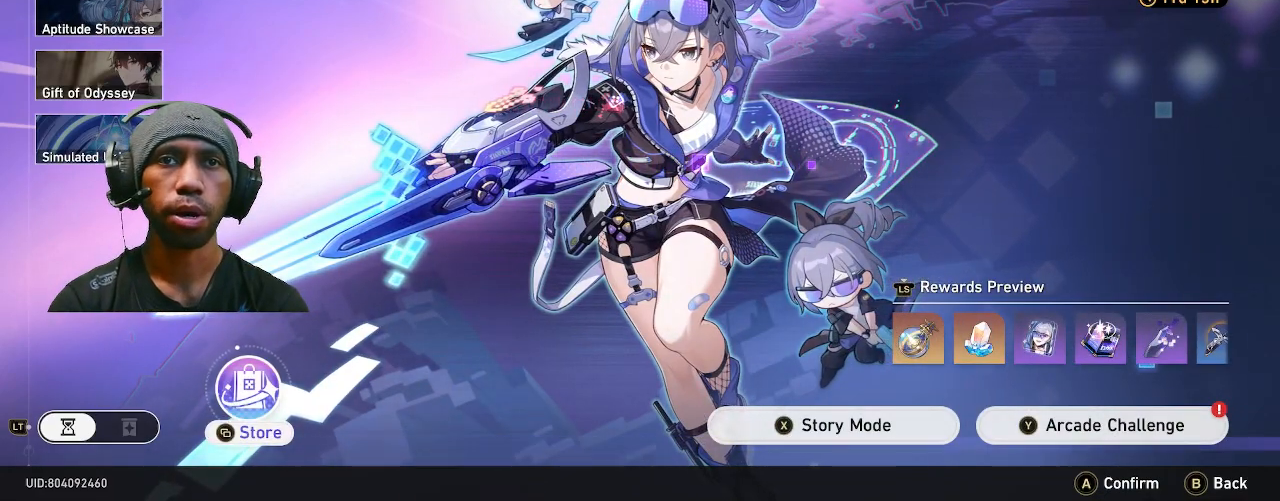
{"dt_ms": 500, "buttons": ["R2"], "left_stick": "center", "right_stick": "center", "events": []}
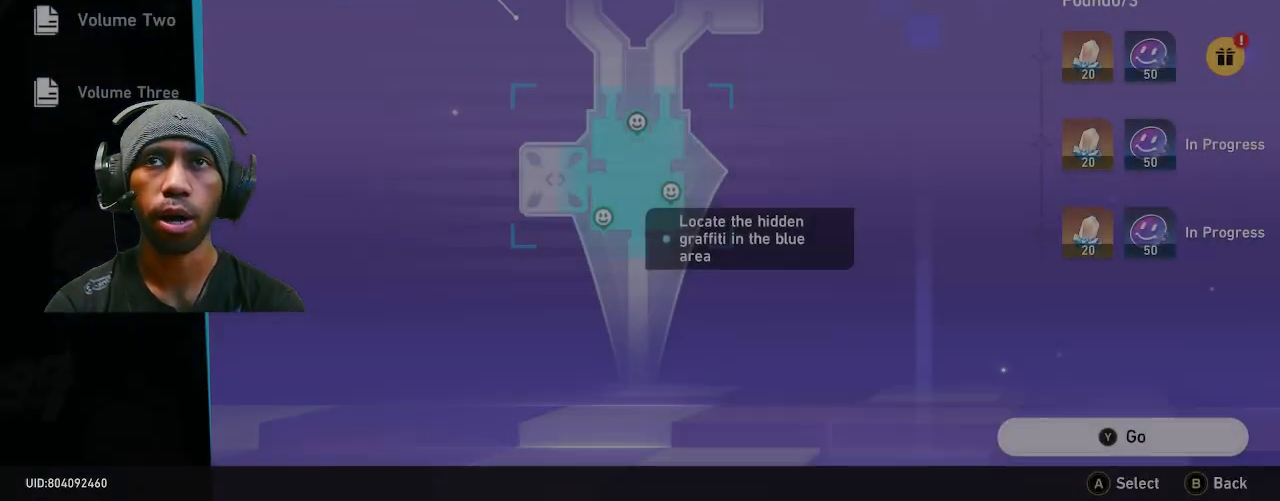
{"dt_ms": 500, "buttons": ["R2"], "left_stick": "center", "right_stick": "center", "events": []}
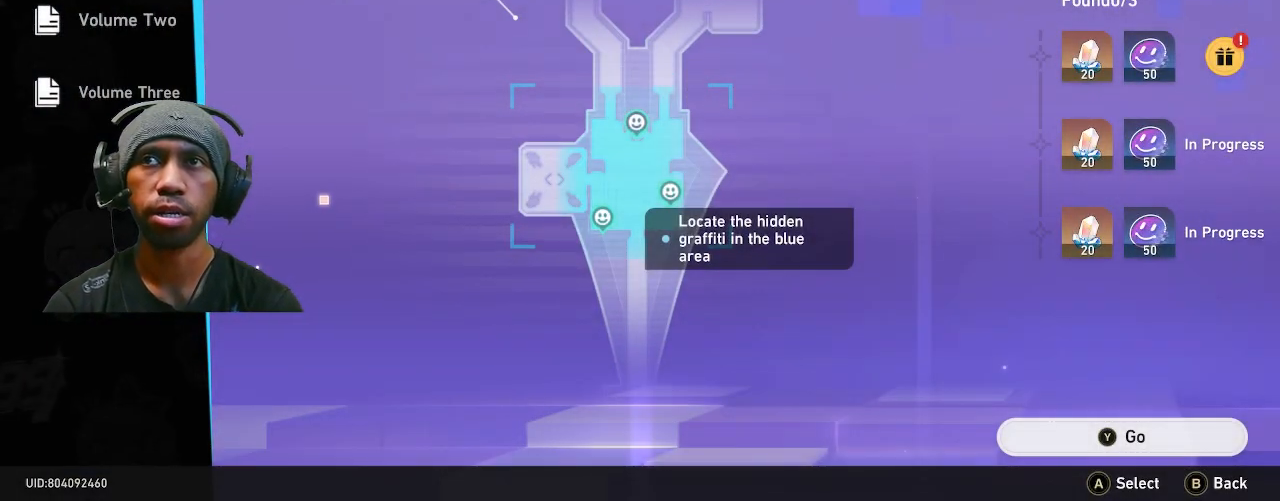
{"dt_ms": 500, "buttons": ["R2"], "left_stick": "center", "right_stick": "center", "events": []}
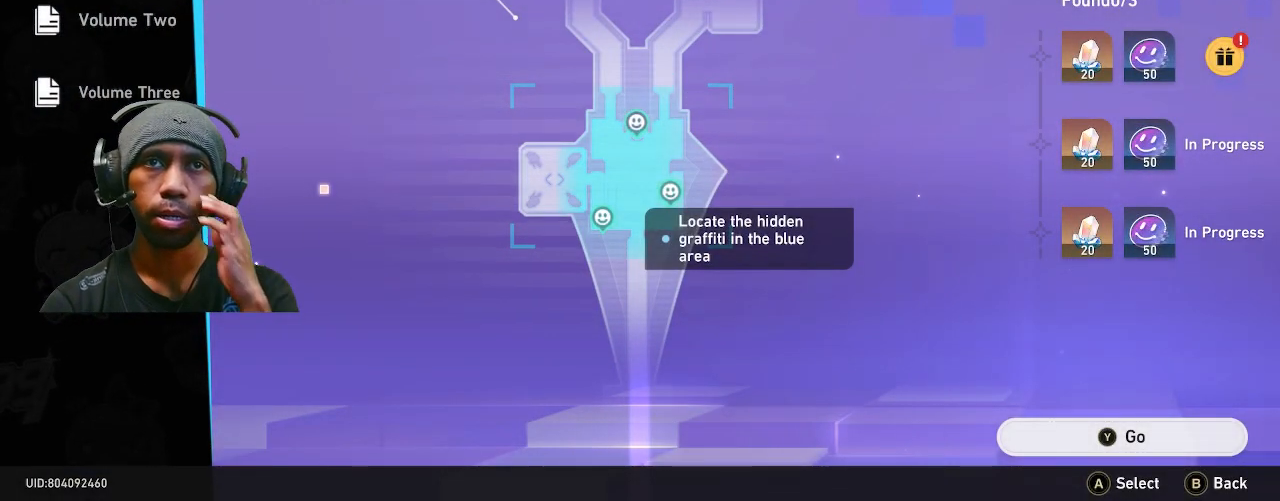
{"dt_ms": 500, "buttons": ["R2"], "left_stick": "center", "right_stick": "center", "events": []}
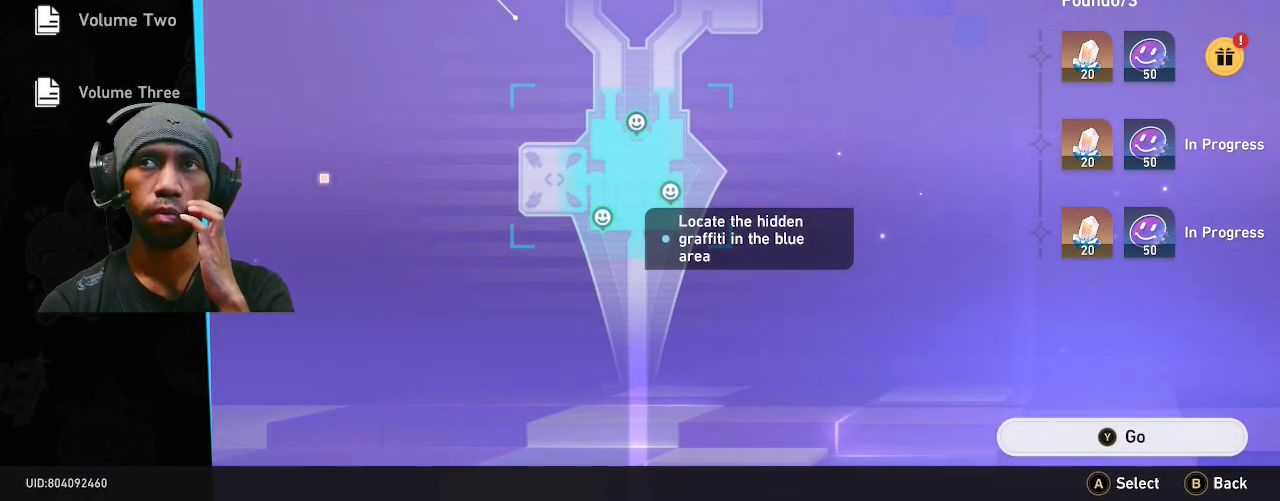
{"dt_ms": 500, "buttons": ["R2"], "left_stick": "center", "right_stick": "center", "events": []}
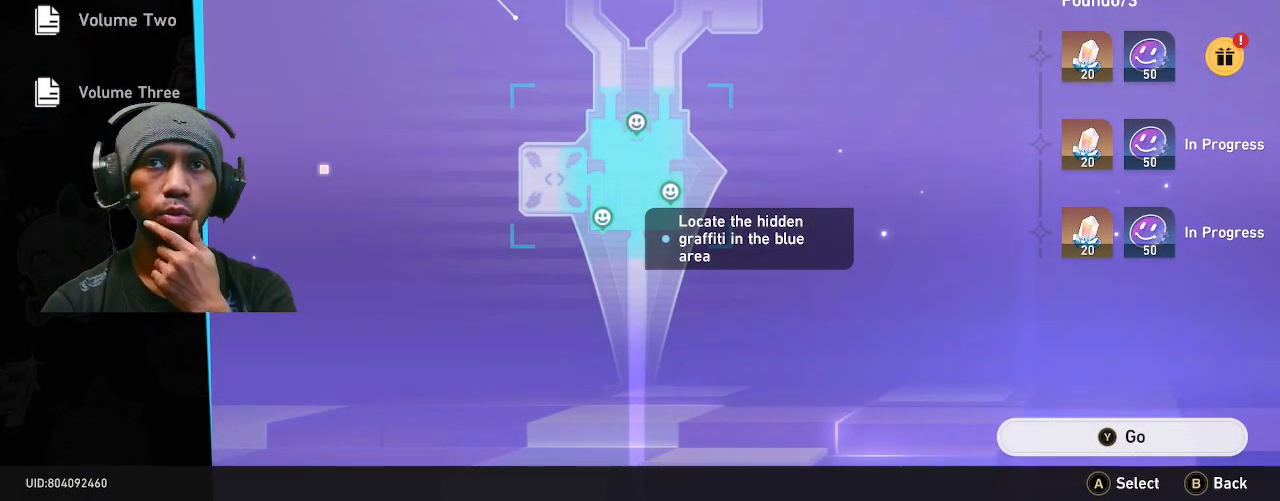
{"dt_ms": 500, "buttons": ["R2"], "left_stick": "center", "right_stick": "center", "events": []}
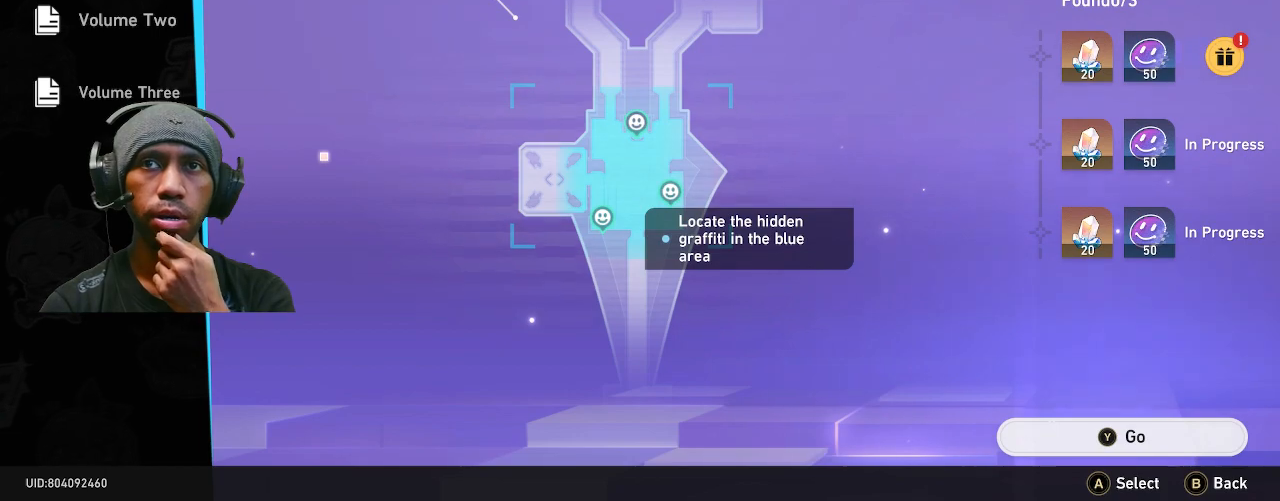
{"dt_ms": 500, "buttons": ["R2"], "left_stick": "center", "right_stick": "center", "events": []}
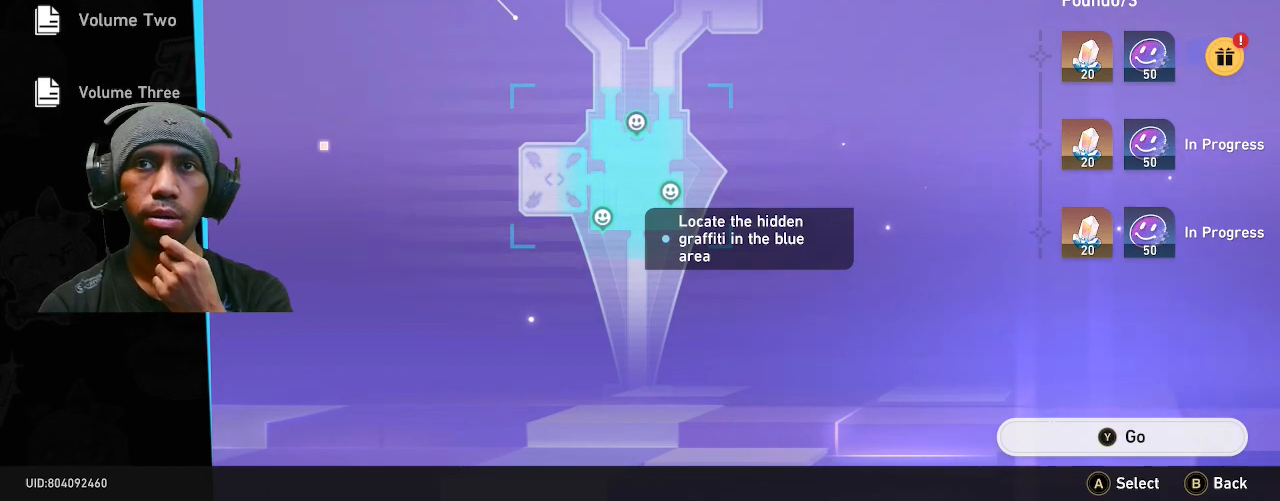
{"dt_ms": 500, "buttons": ["R2"], "left_stick": "center", "right_stick": "center", "events": []}
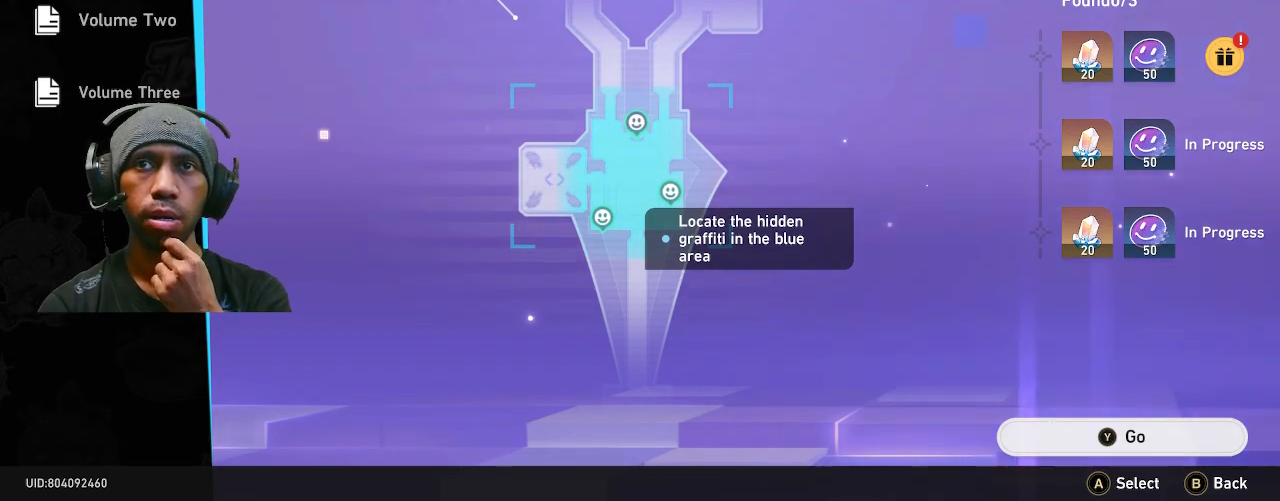
{"dt_ms": 500, "buttons": ["R2"], "left_stick": "center", "right_stick": "center", "events": []}
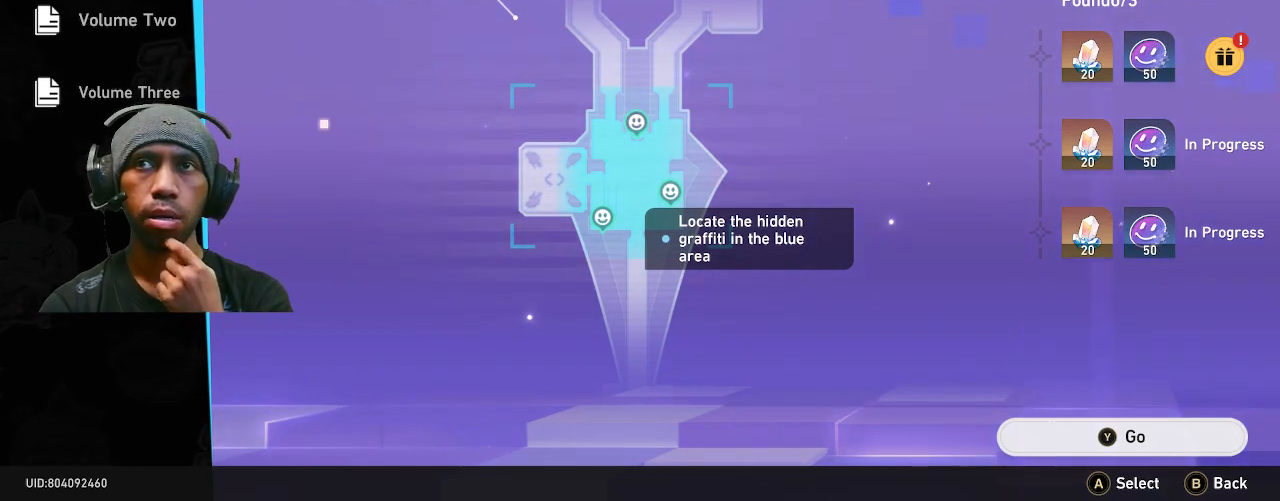
{"dt_ms": 500, "buttons": ["R2"], "left_stick": "center", "right_stick": "center", "events": []}
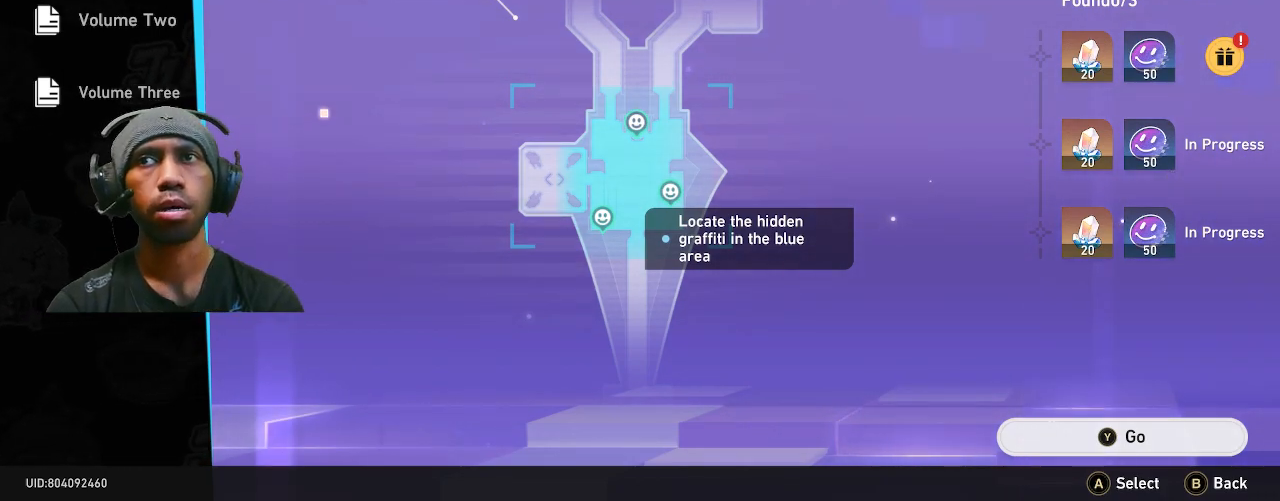
{"dt_ms": 500, "buttons": ["R2"], "left_stick": "center", "right_stick": "center", "events": [[133, "left_stick", "right"], [333, "left_stick", "center"]]}
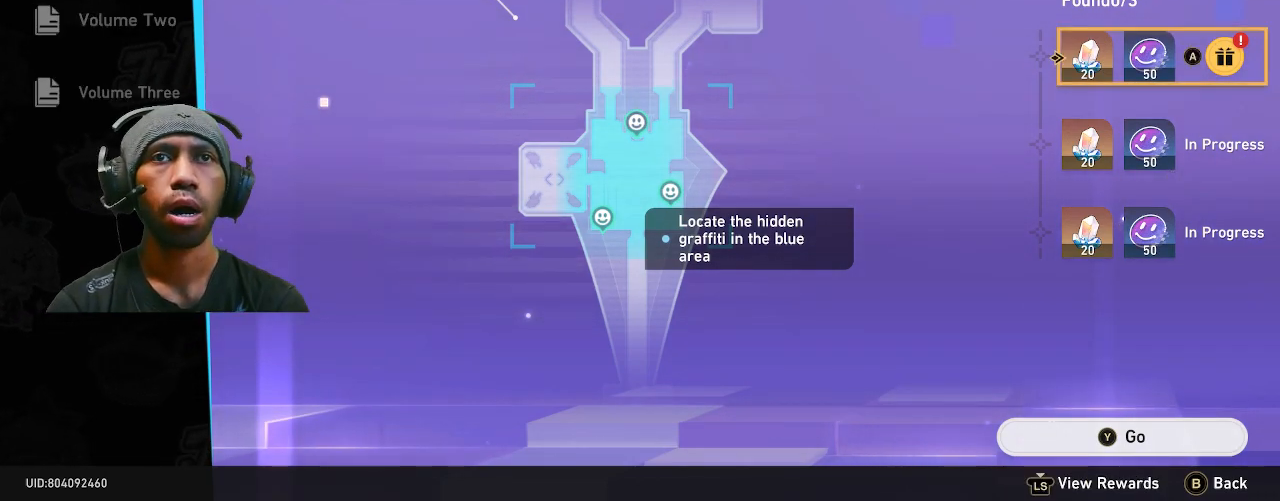
{"dt_ms": 500, "buttons": ["R2"], "left_stick": "center", "right_stick": "center", "events": []}
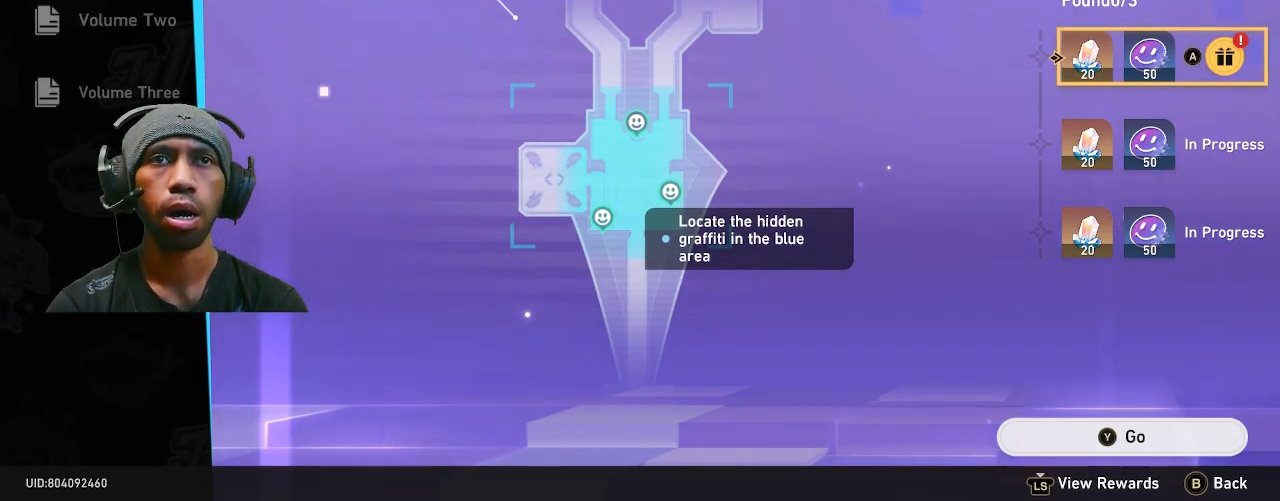
{"dt_ms": 500, "buttons": ["R2"], "left_stick": "center", "right_stick": "center", "events": []}
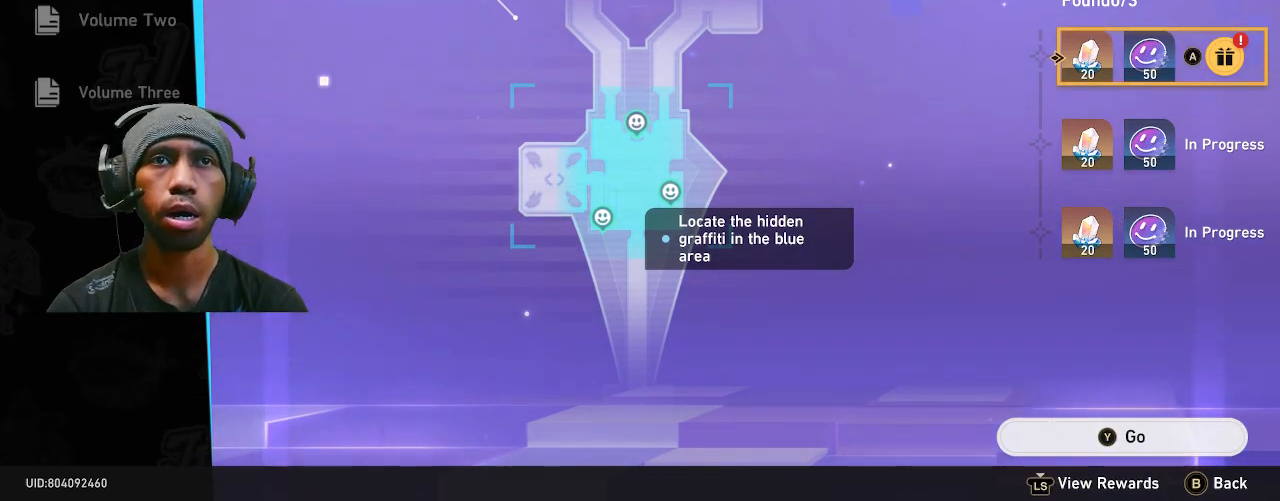
{"dt_ms": 500, "buttons": ["CROSS", "R2"], "left_stick": "center", "right_stick": "center", "events": [[383, "CROSS", "down"]]}
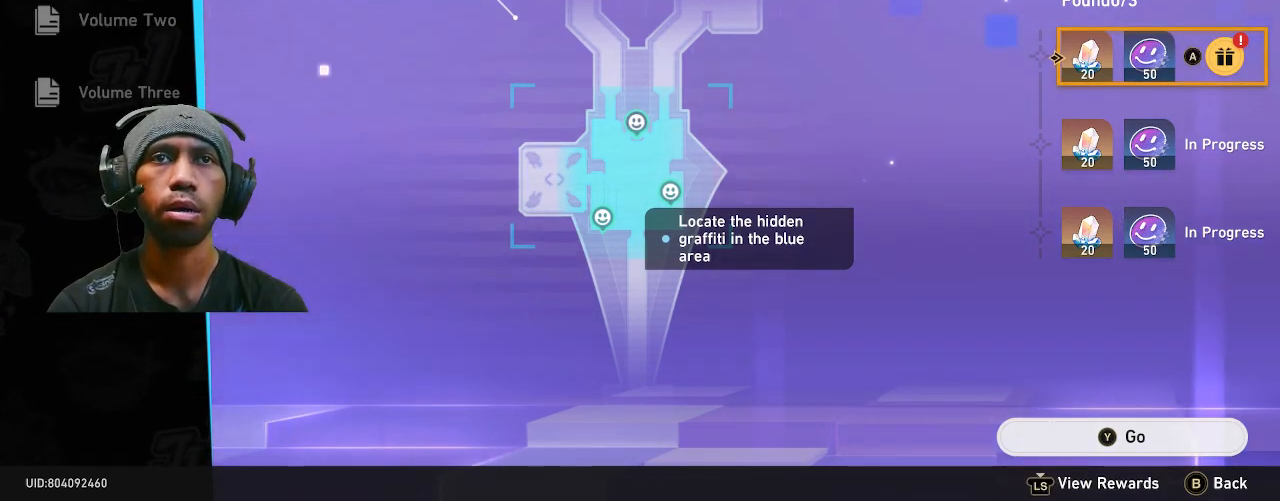
{"dt_ms": 500, "buttons": ["R2"], "left_stick": "center", "right_stick": "center", "events": [[17, "CROSS", "up"]]}
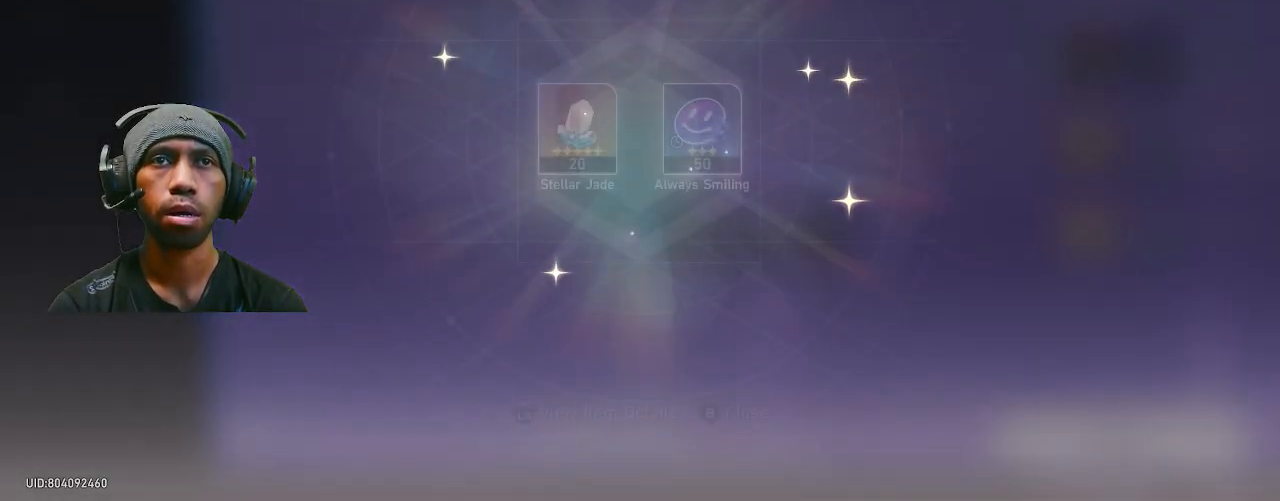
{"dt_ms": 500, "buttons": ["CIRCLE", "R2"], "left_stick": "center", "right_stick": "center", "events": [[467, "CIRCLE", "down"]]}
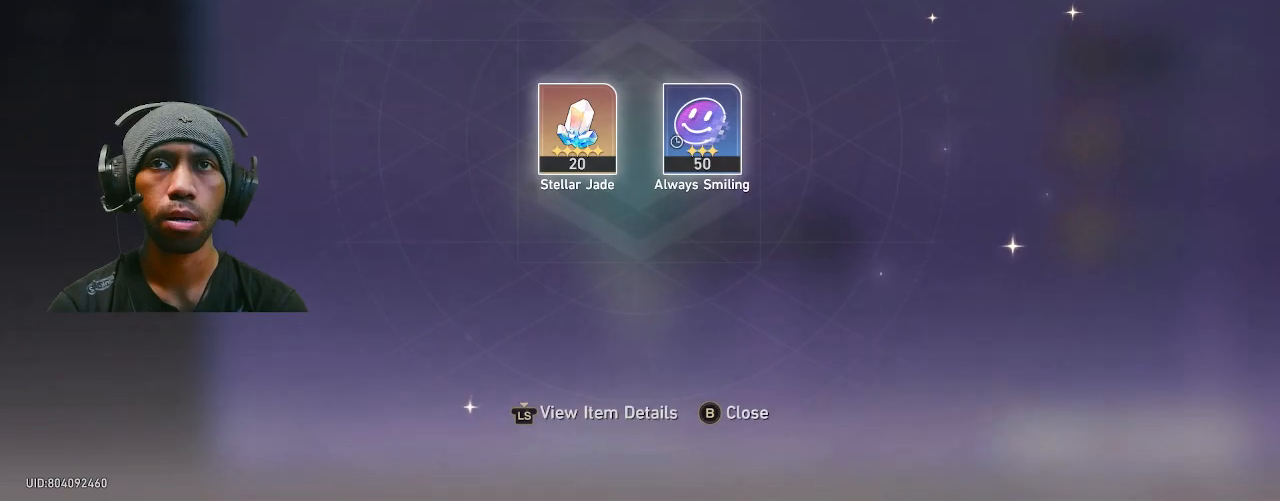
{"dt_ms": 500, "buttons": ["R2"], "left_stick": "center", "right_stick": "center", "events": [[67, "CIRCLE", "up"]]}
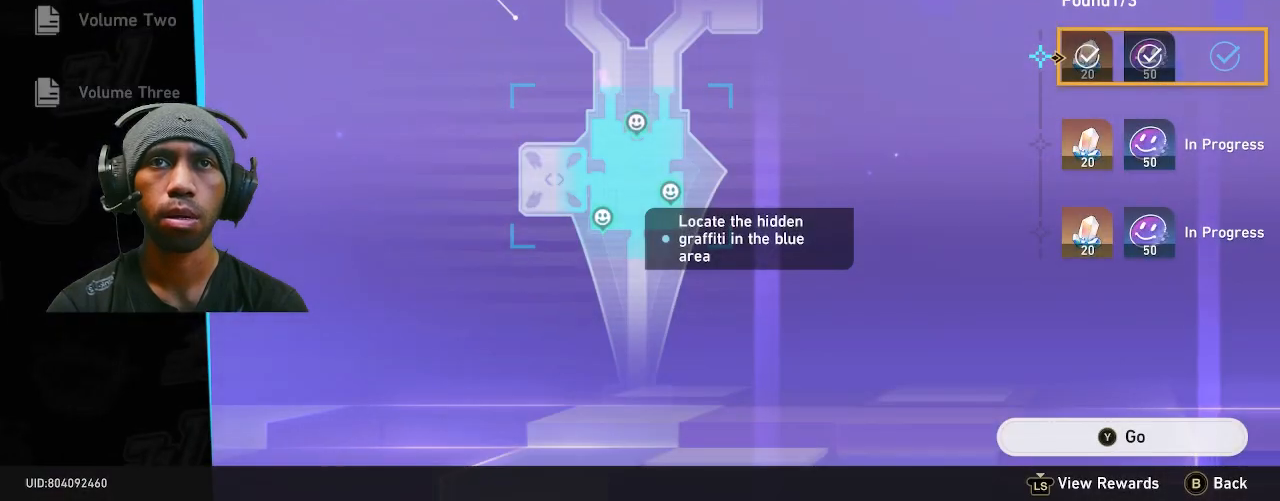
{"dt_ms": 500, "buttons": ["R2"], "left_stick": "down", "right_stick": "center", "events": [[367, "left_stick", "down"]]}
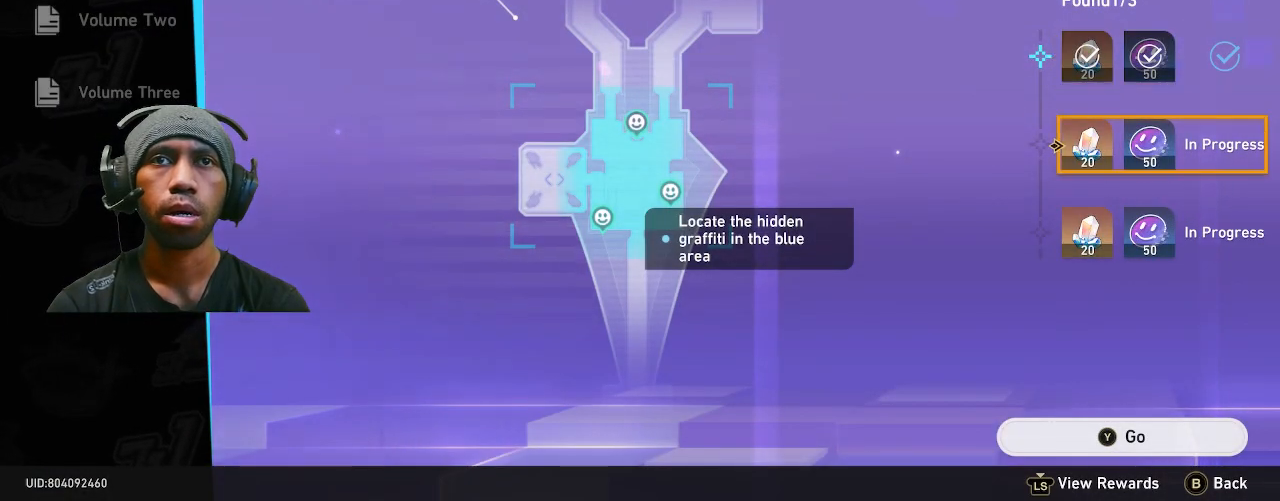
{"dt_ms": 500, "buttons": ["R2"], "left_stick": "center", "right_stick": "center", "events": [[33, "left_stick", "center"], [217, "left_stick", "down"], [400, "left_stick", "center"]]}
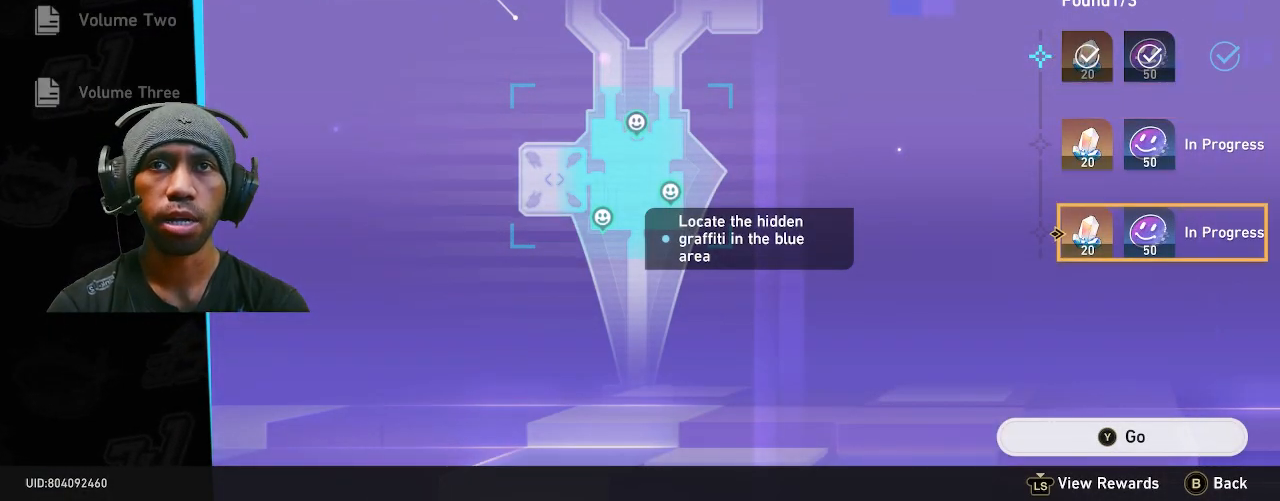
{"dt_ms": 500, "buttons": ["R2"], "left_stick": "center", "right_stick": "center", "events": []}